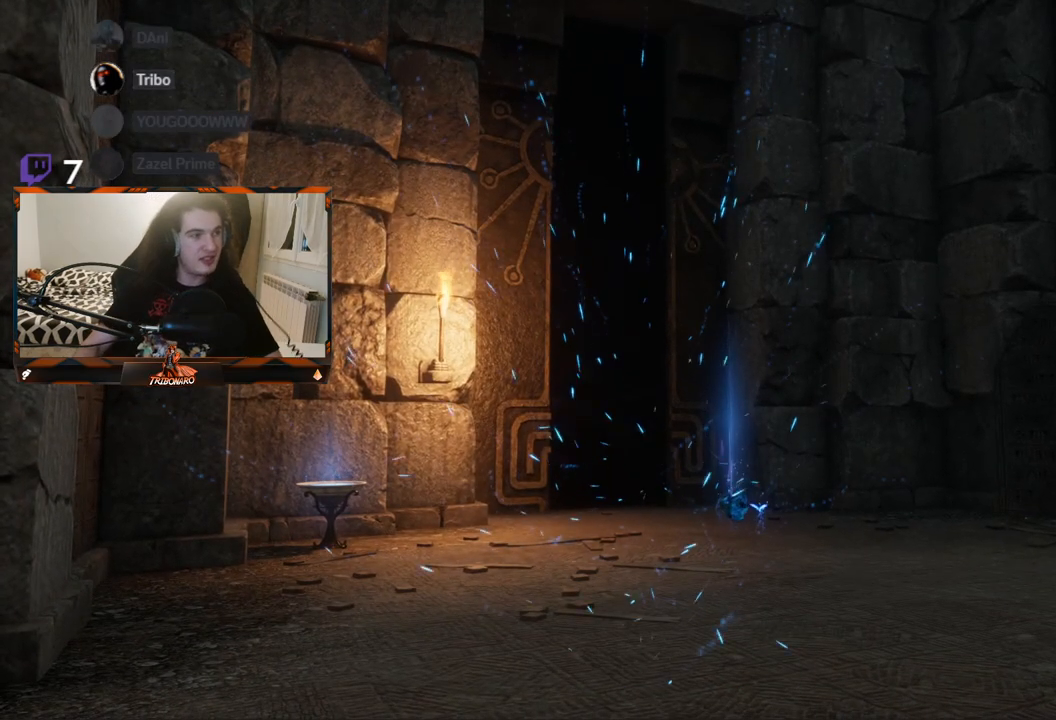
Gameplay with a controller (Xbox layout); each line is a JSON object with the inputs held at the frame after it. "events" lists button and stick changes between this image and that frame as [ms after this image, input, new state], when the widget could be followed in between.
{"buttons": [], "left_stick": "up-right", "right_stick": "down-left", "events": [[233, "left_stick", "up-right"], [450, "right_stick", "down-left"]]}
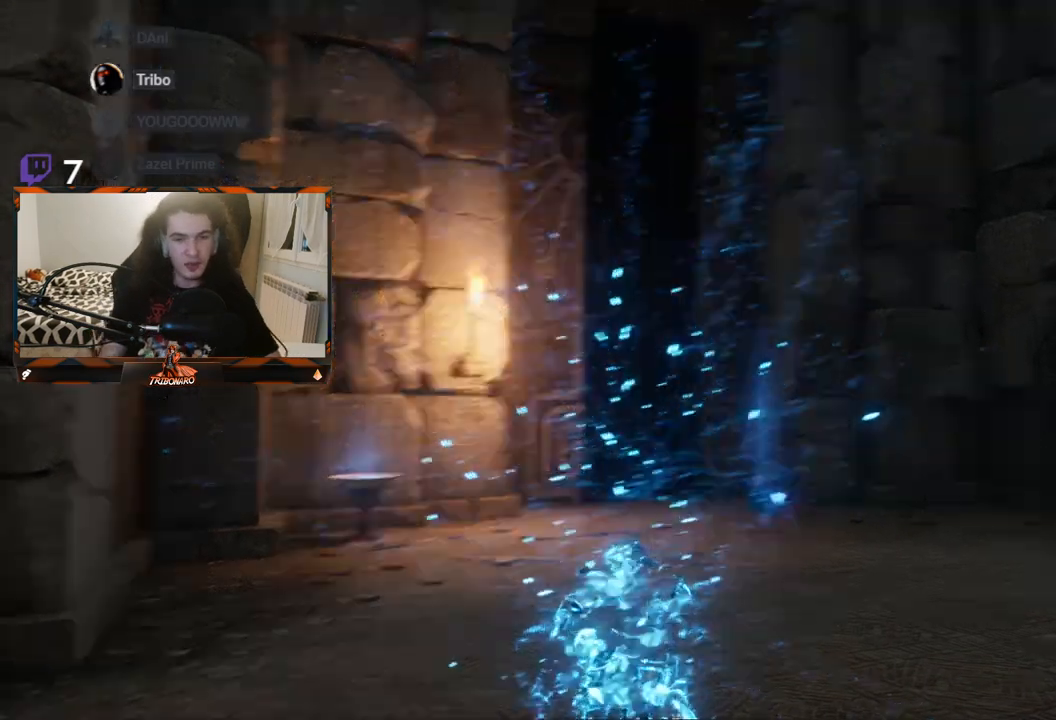
{"buttons": [], "left_stick": "up-right", "right_stick": "center", "events": [[167, "right_stick", "center"]]}
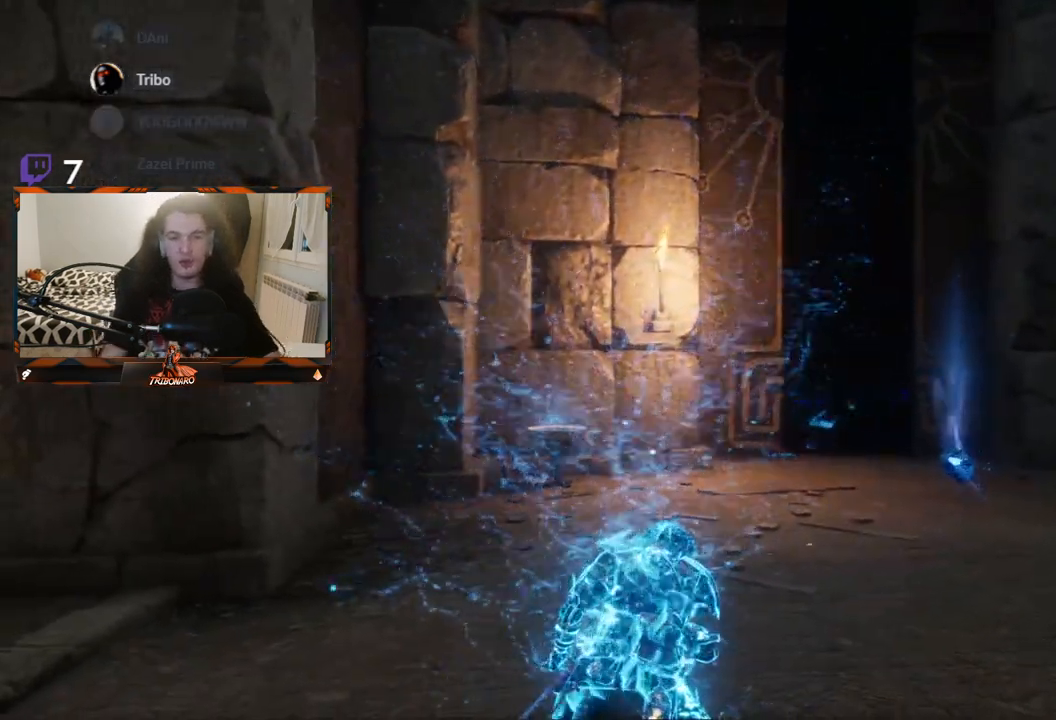
{"buttons": [], "left_stick": "up-right", "right_stick": "center", "events": [[17, "right_stick", "right"], [250, "right_stick", "center"]]}
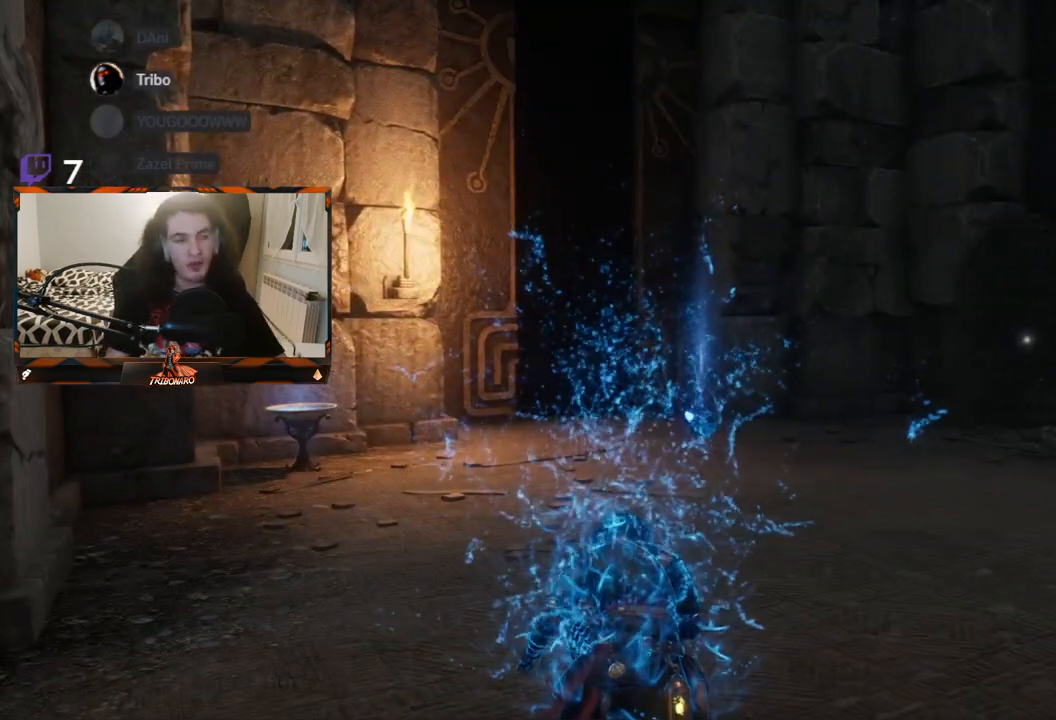
{"buttons": [], "left_stick": "up-right", "right_stick": "center", "events": []}
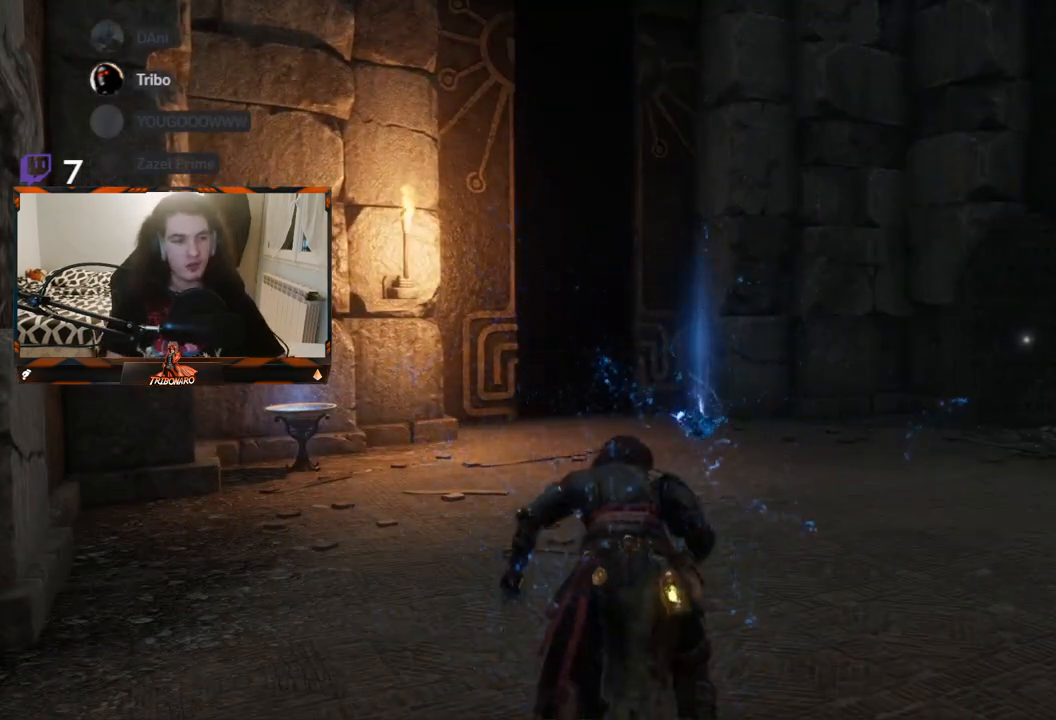
{"buttons": [], "left_stick": "up-right", "right_stick": "center", "events": []}
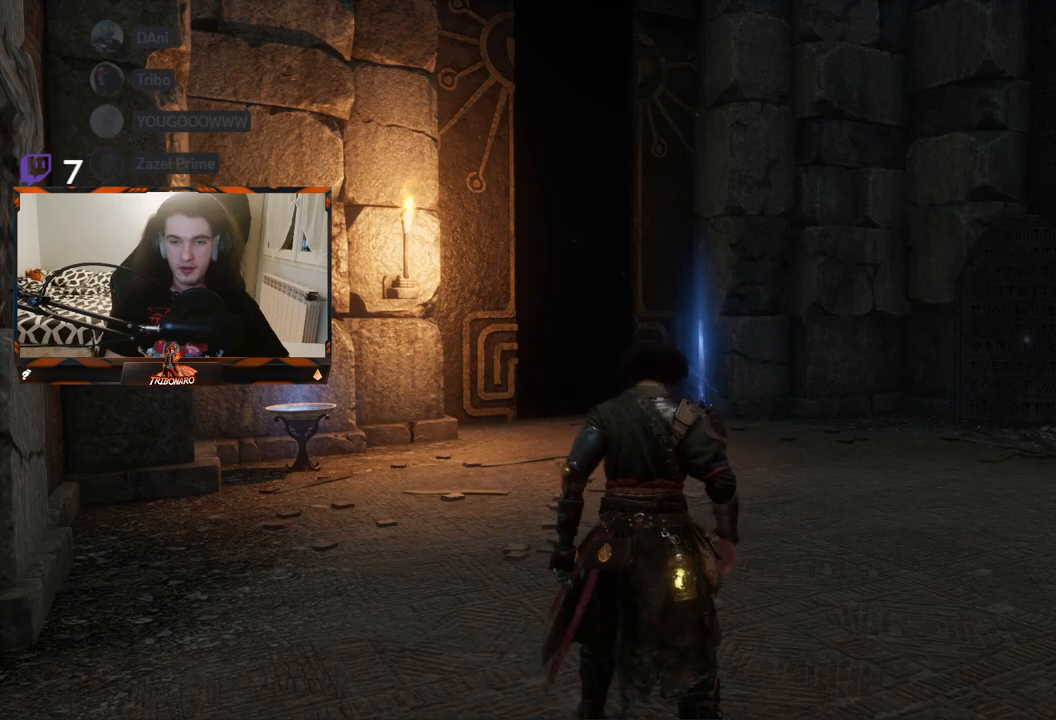
{"buttons": [], "left_stick": "up-right", "right_stick": "left", "events": [[67, "right_stick", "down"], [217, "right_stick", "center"], [483, "right_stick", "left"]]}
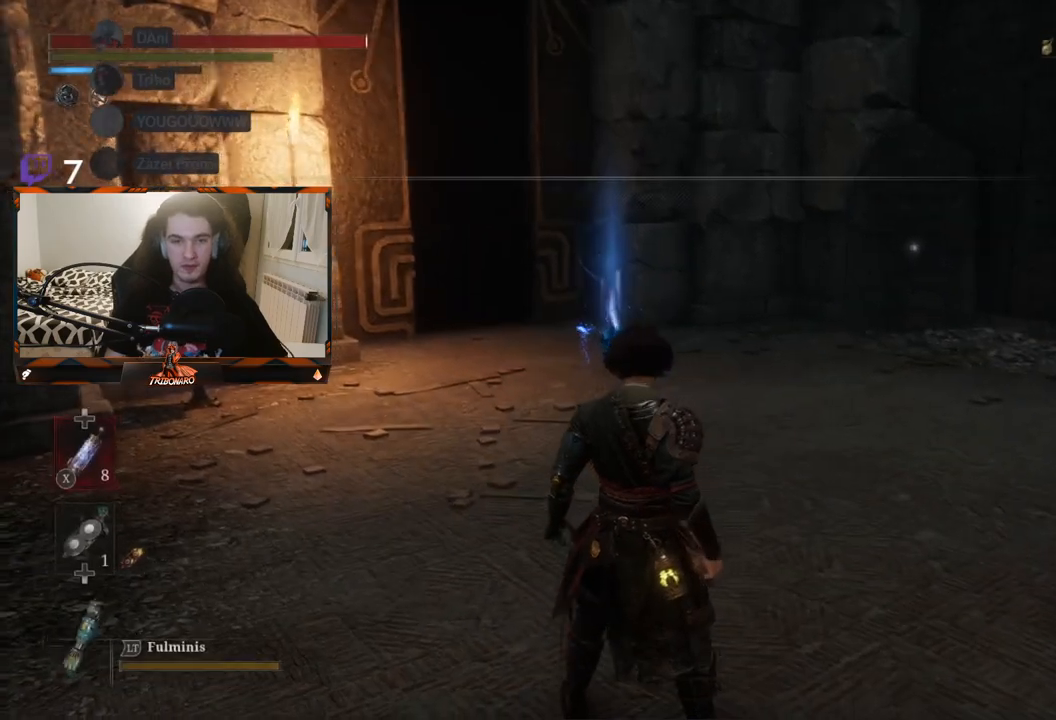
{"buttons": [], "left_stick": "up-right", "right_stick": "center", "events": [[133, "right_stick", "center"]]}
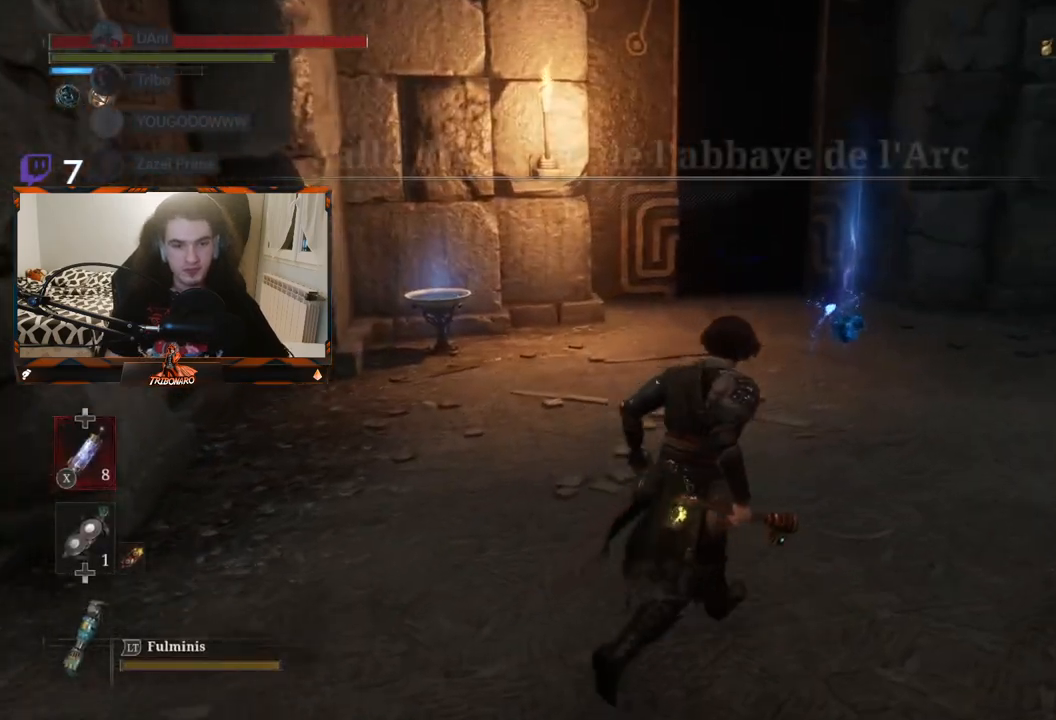
{"buttons": [], "left_stick": "up-right", "right_stick": "center", "events": [[317, "right_stick", "left"], [433, "right_stick", "center"]]}
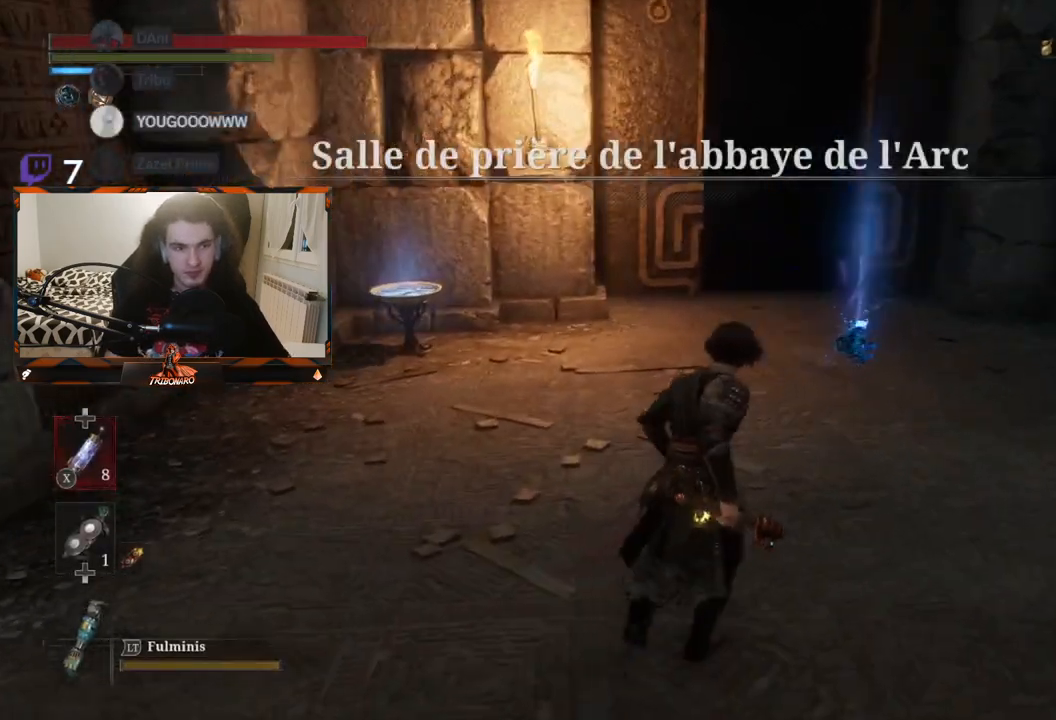
{"buttons": [], "left_stick": "up-right", "right_stick": "center", "events": []}
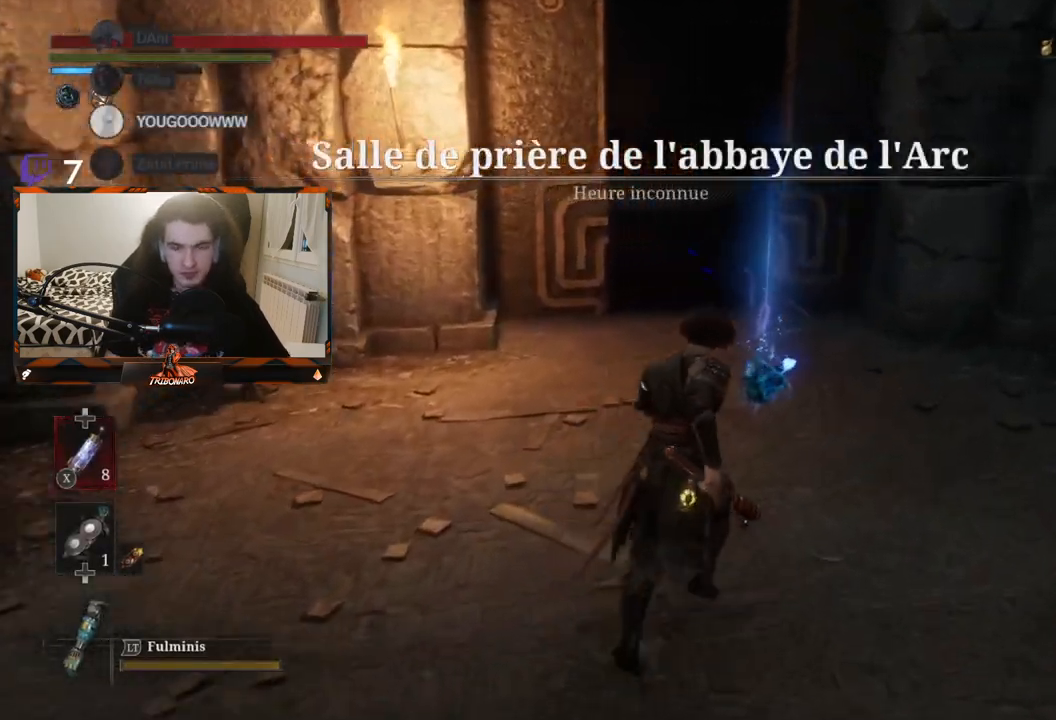
{"buttons": [], "left_stick": "up", "right_stick": "center", "events": [[67, "left_stick", "up"]]}
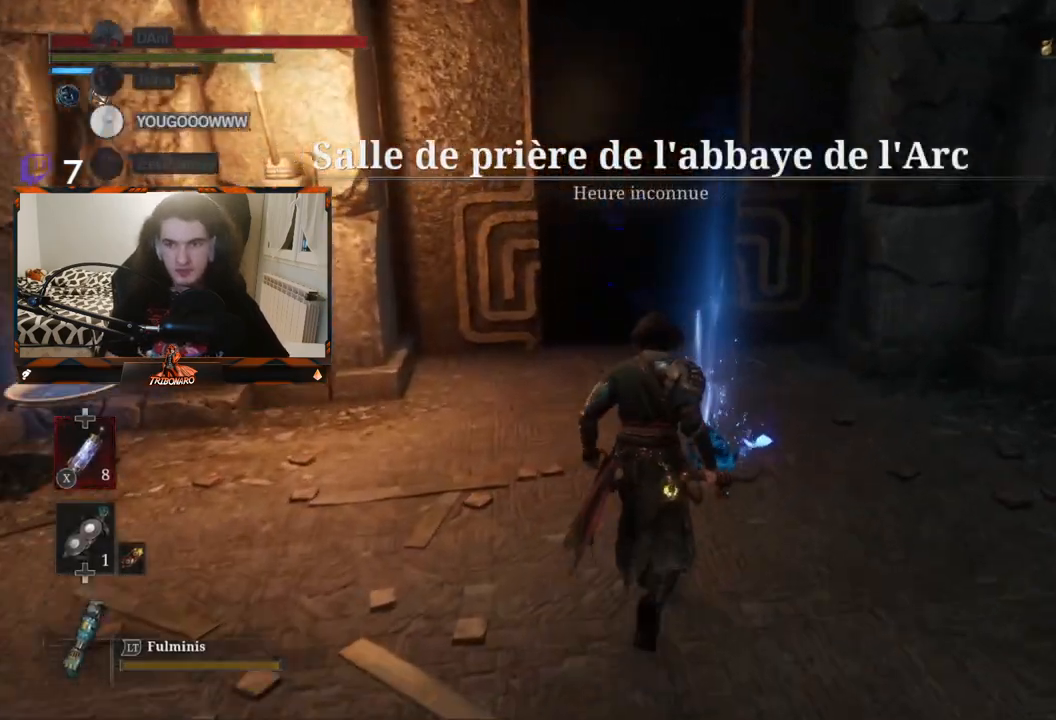
{"buttons": [], "left_stick": "center", "right_stick": "center", "events": [[150, "A", "down"], [267, "A", "up"], [333, "left_stick", "center"]]}
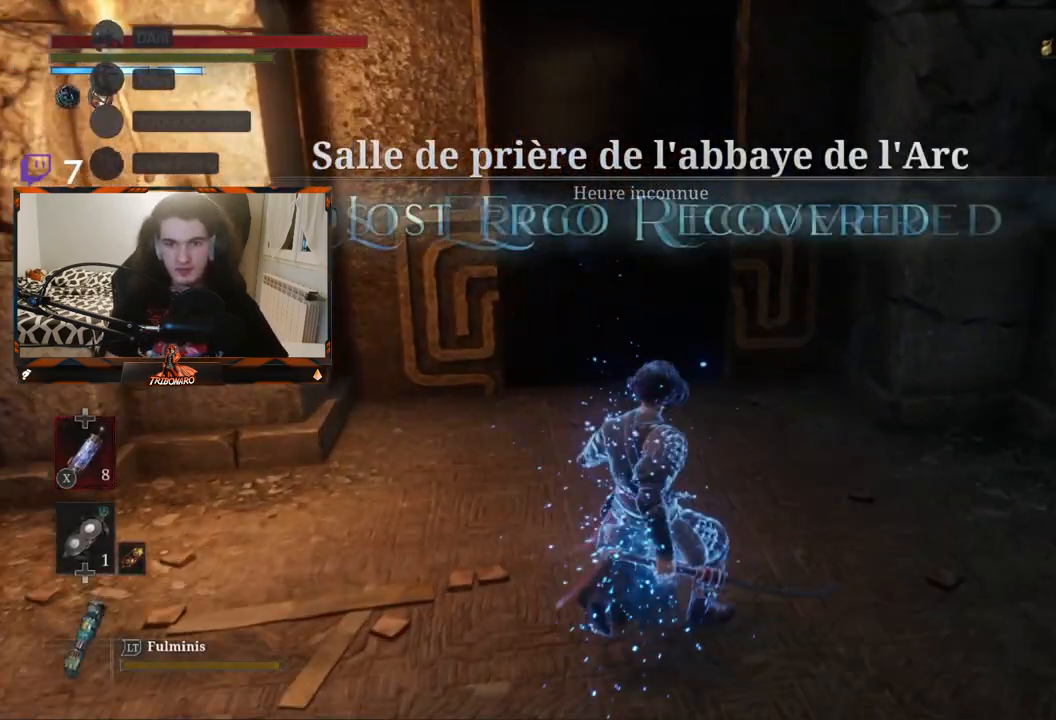
{"buttons": [], "left_stick": "center", "right_stick": "center", "events": []}
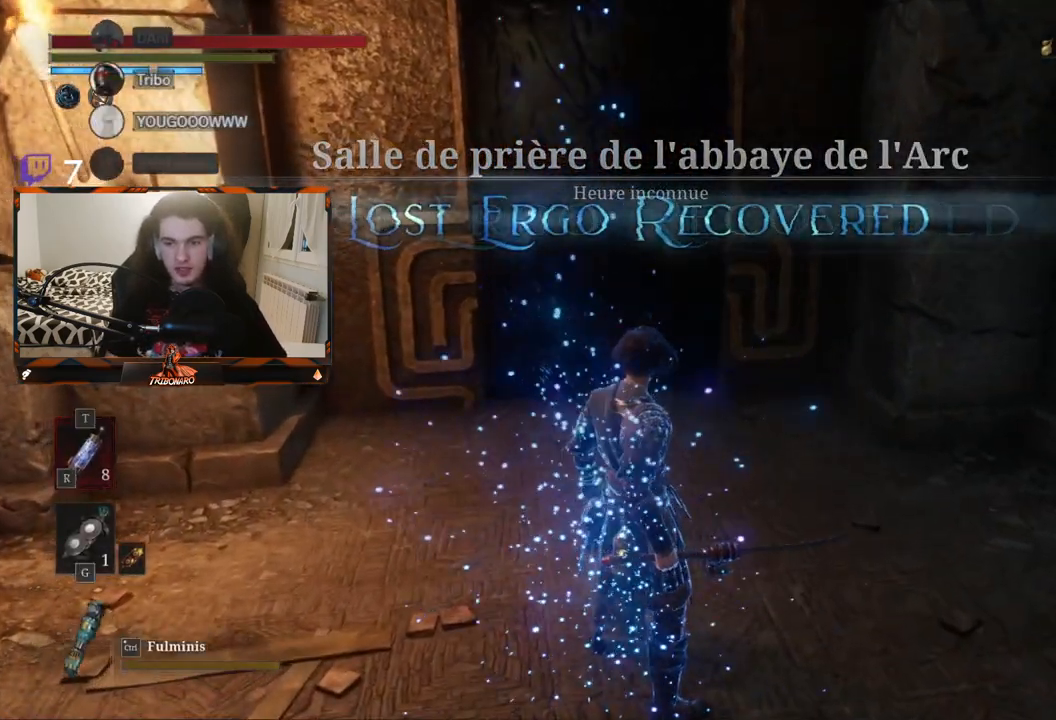
{"buttons": [], "left_stick": "center", "right_stick": "center", "events": []}
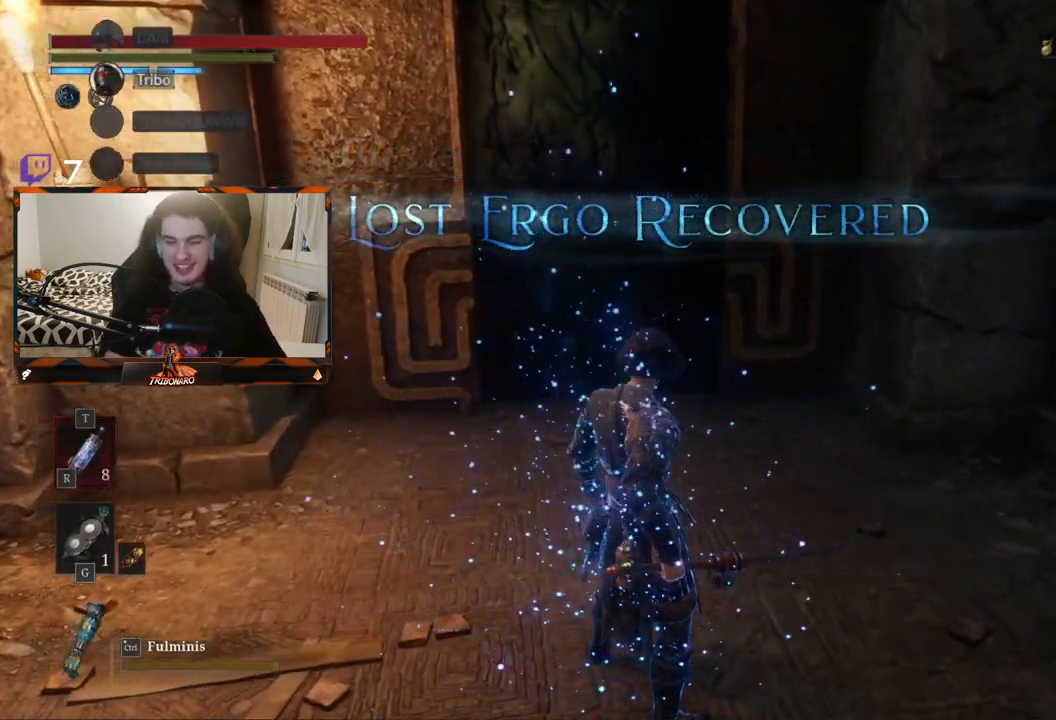
{"buttons": [], "left_stick": "center", "right_stick": "center", "events": []}
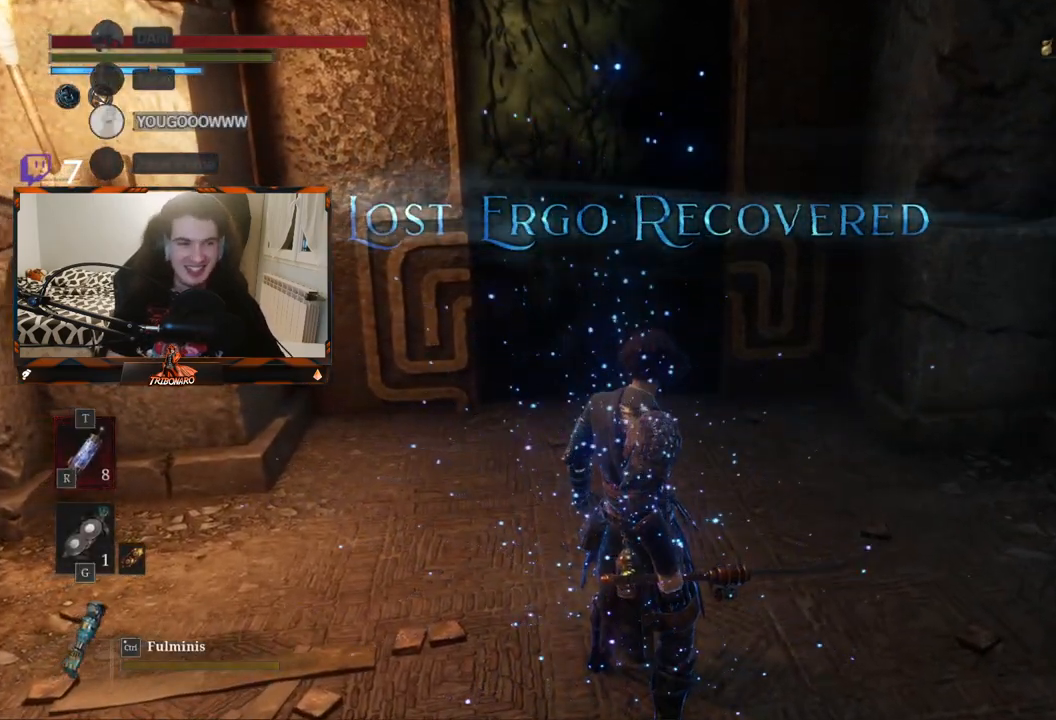
{"buttons": [], "left_stick": "center", "right_stick": "center", "events": []}
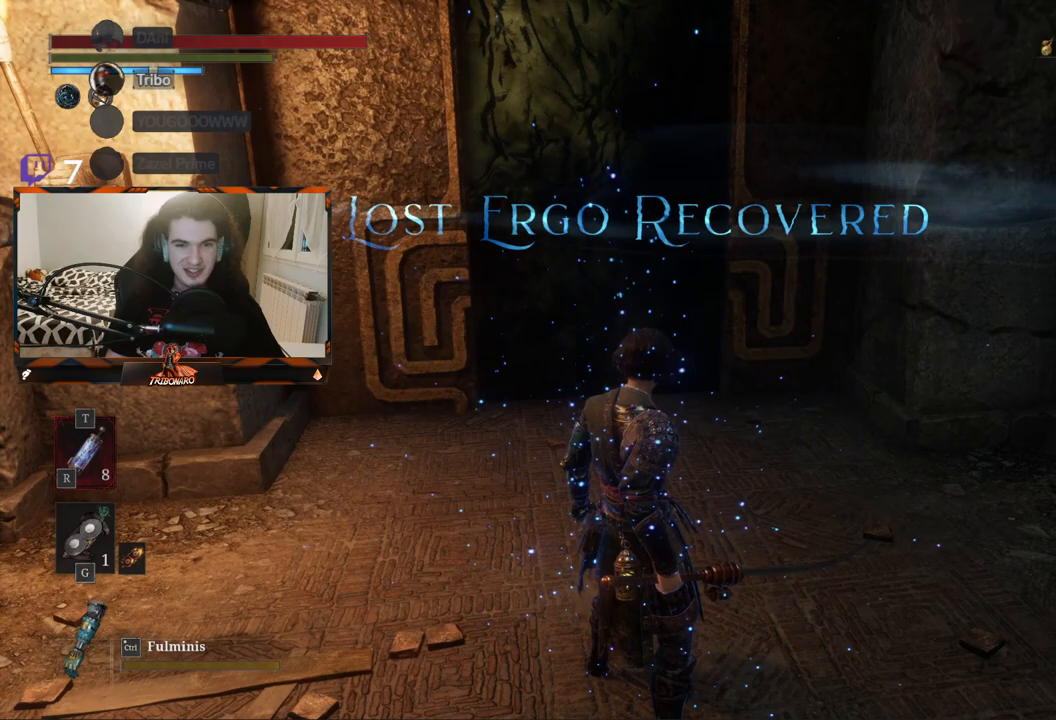
{"buttons": [], "left_stick": "center", "right_stick": "center", "events": []}
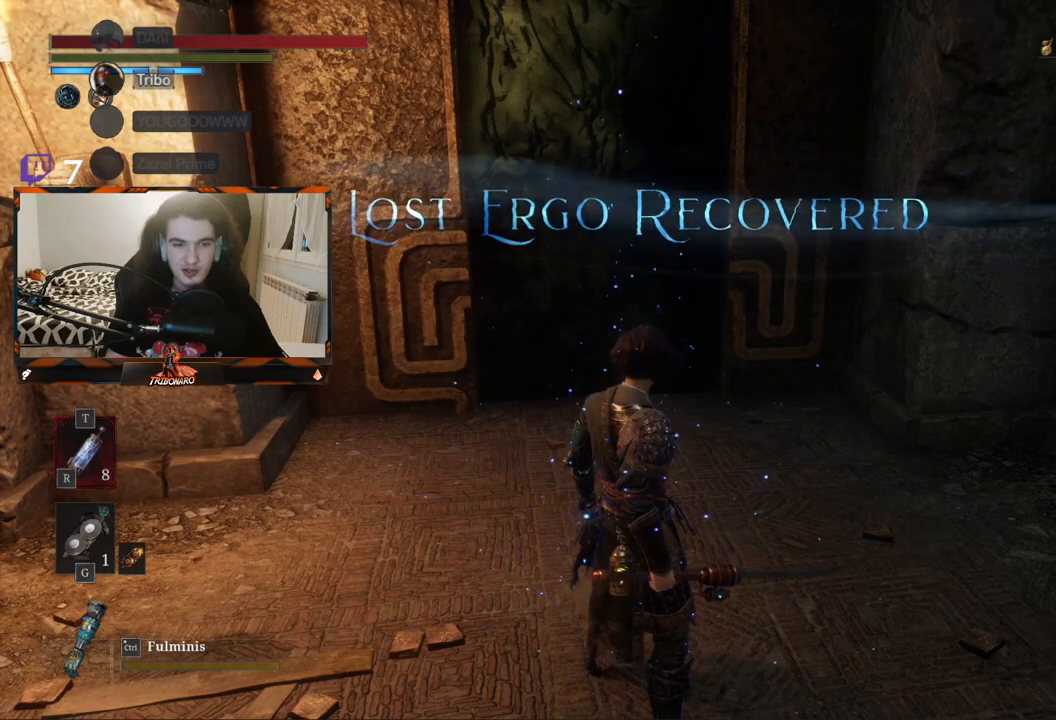
{"buttons": [], "left_stick": "center", "right_stick": "center", "events": []}
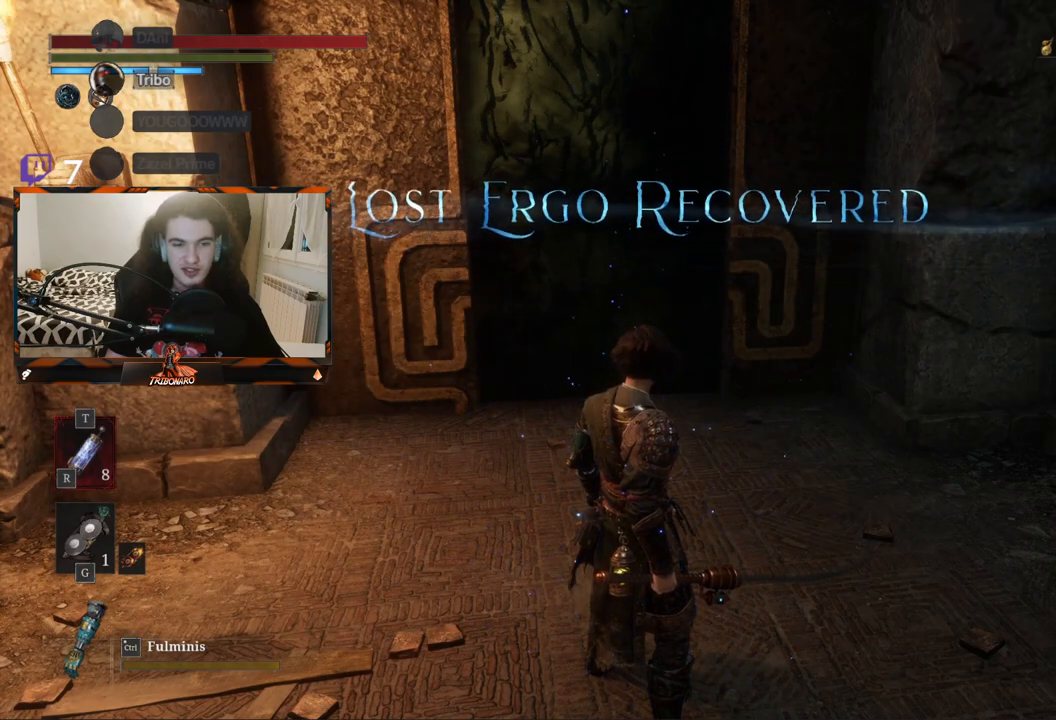
{"buttons": [], "left_stick": "center", "right_stick": "center", "events": []}
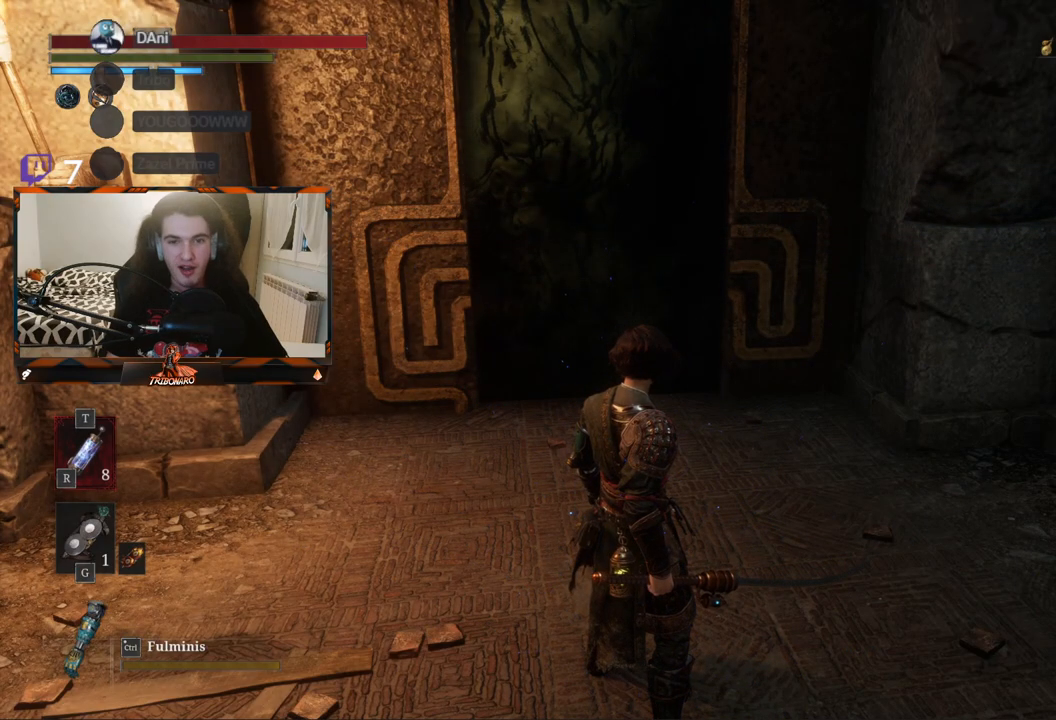
{"buttons": [], "left_stick": "up", "right_stick": "center", "events": [[250, "left_stick", "up-right"], [450, "left_stick", "up"]]}
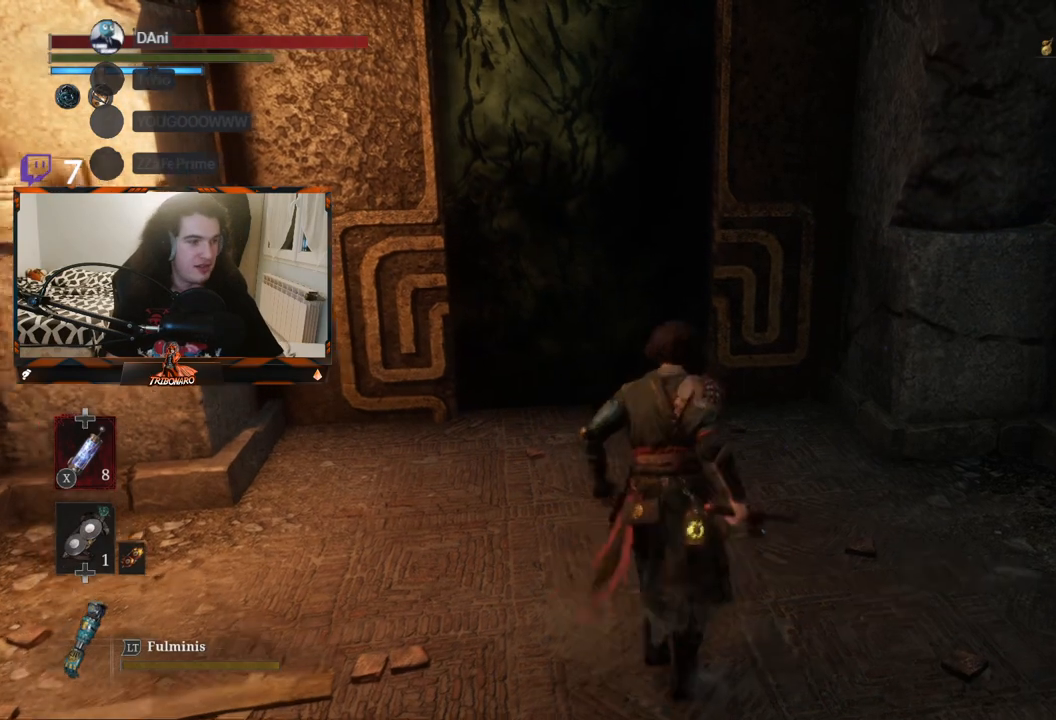
{"buttons": [], "left_stick": "up", "right_stick": "center", "events": []}
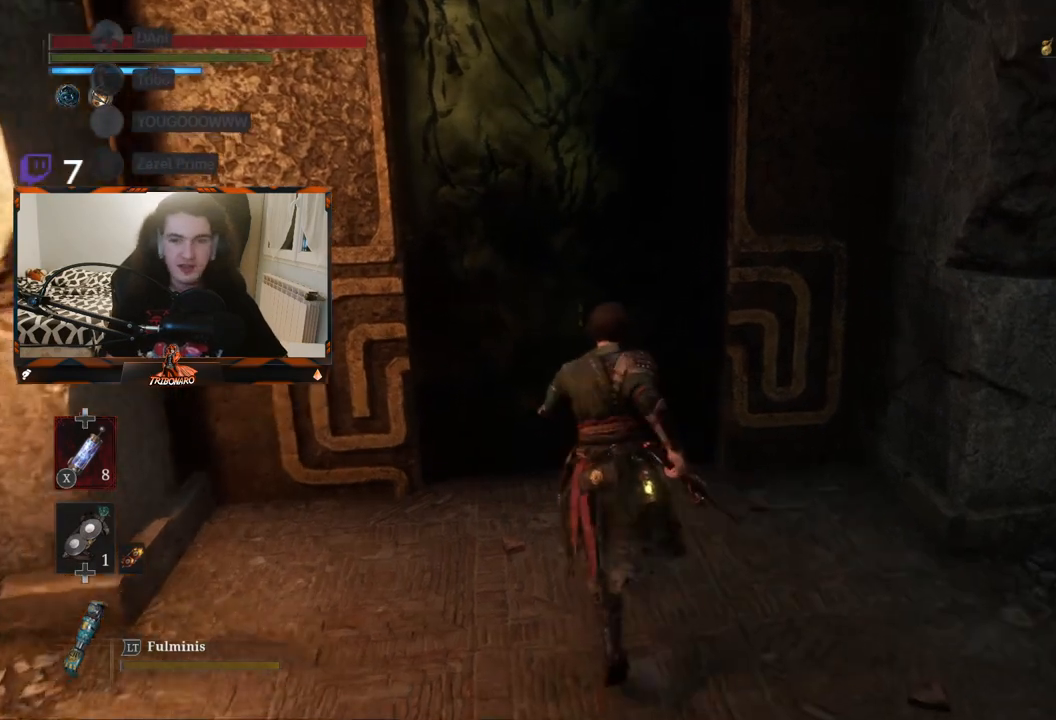
{"buttons": [], "left_stick": "center", "right_stick": "center", "events": [[283, "A", "down"], [350, "left_stick", "center"], [433, "A", "up"]]}
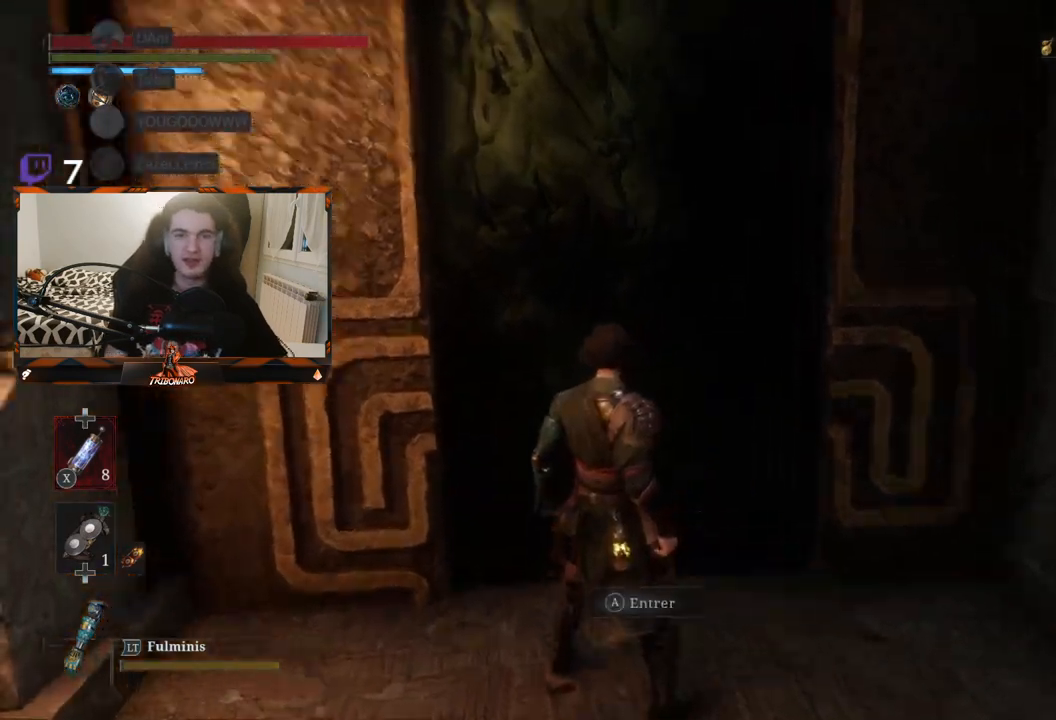
{"buttons": [], "left_stick": "center", "right_stick": "center", "events": []}
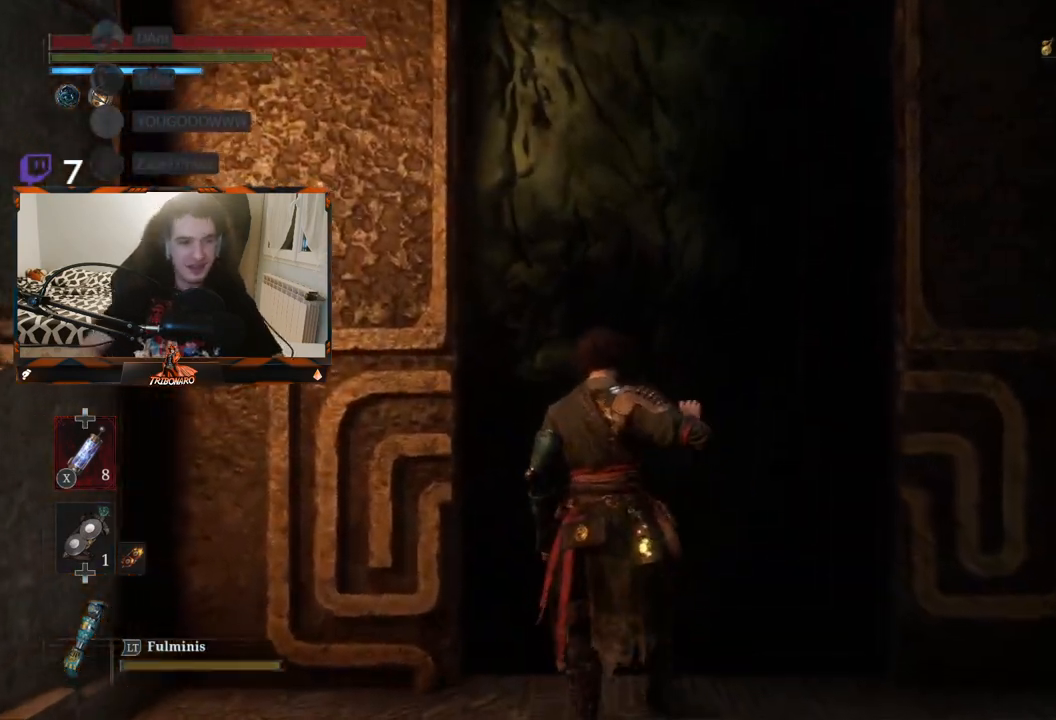
{"buttons": [], "left_stick": "center", "right_stick": "center", "events": []}
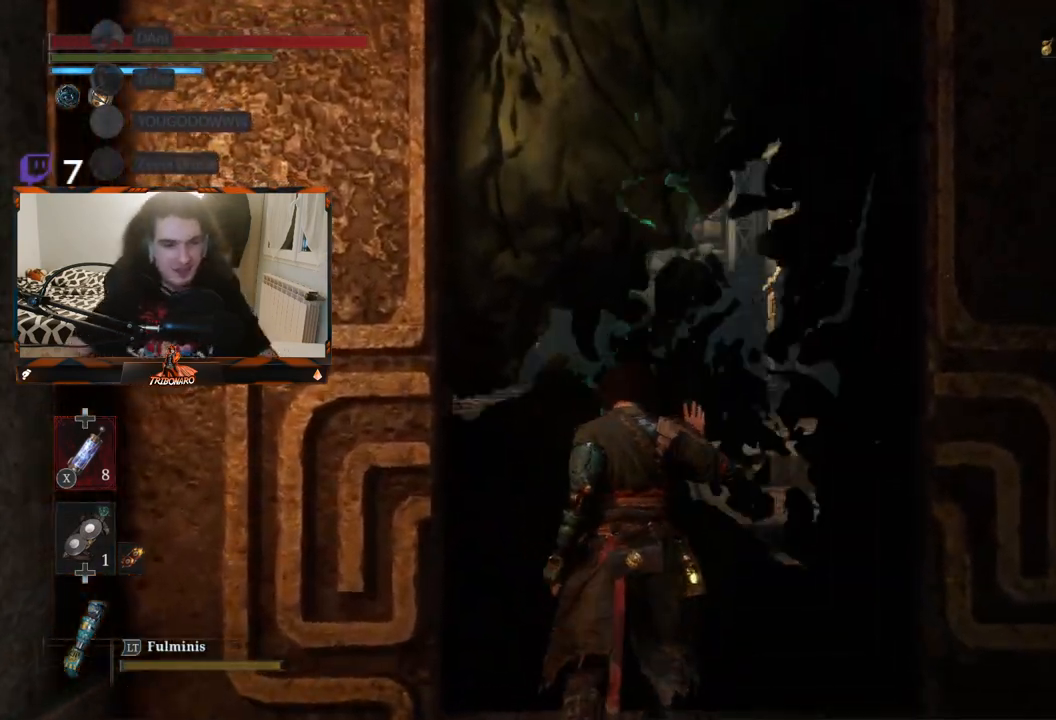
{"buttons": [], "left_stick": "up", "right_stick": "center", "events": [[233, "left_stick", "up"], [300, "right_stick", "down"], [433, "right_stick", "center"]]}
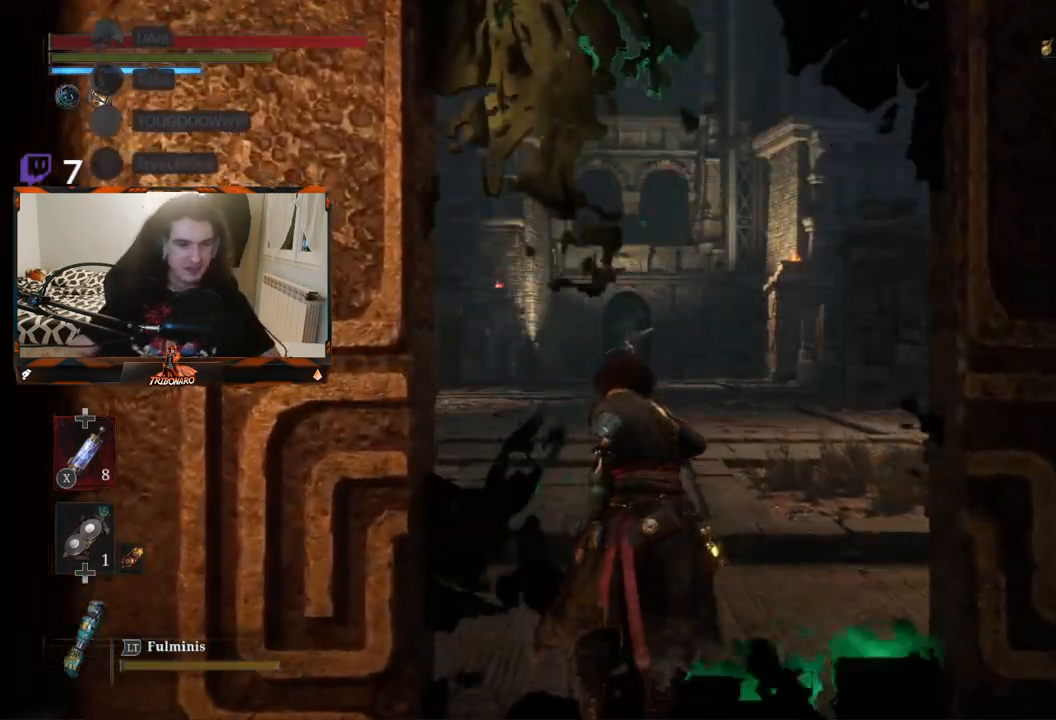
{"buttons": [], "left_stick": "up", "right_stick": "center", "events": [[100, "left_stick", "center"], [450, "left_stick", "up"]]}
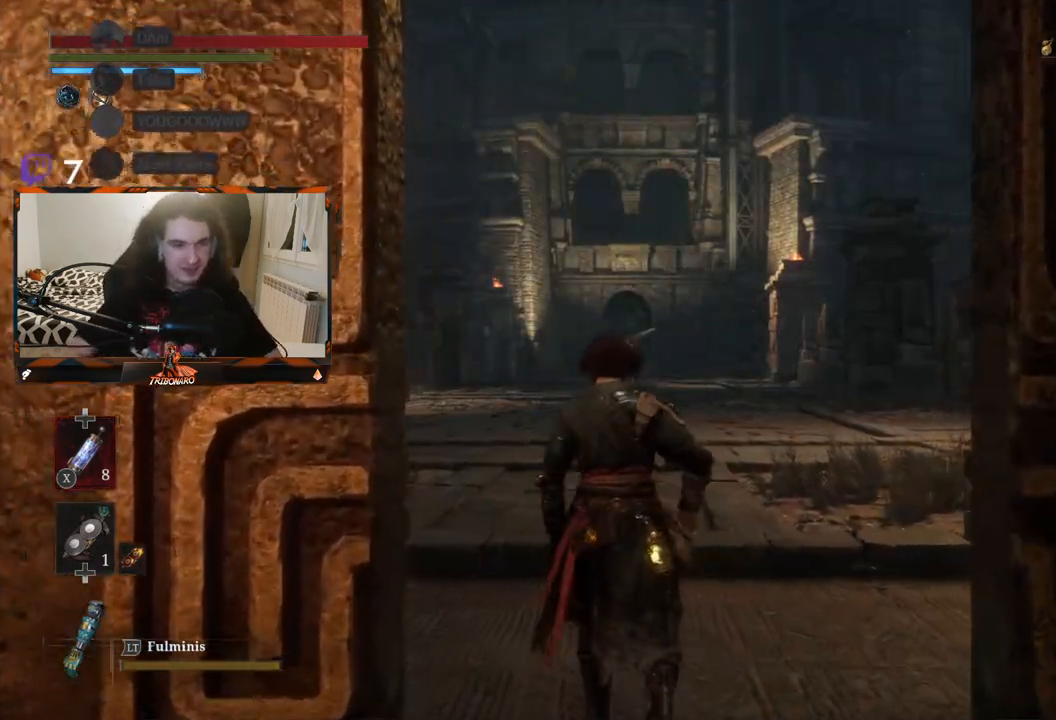
{"buttons": [], "left_stick": "up", "right_stick": "center", "events": []}